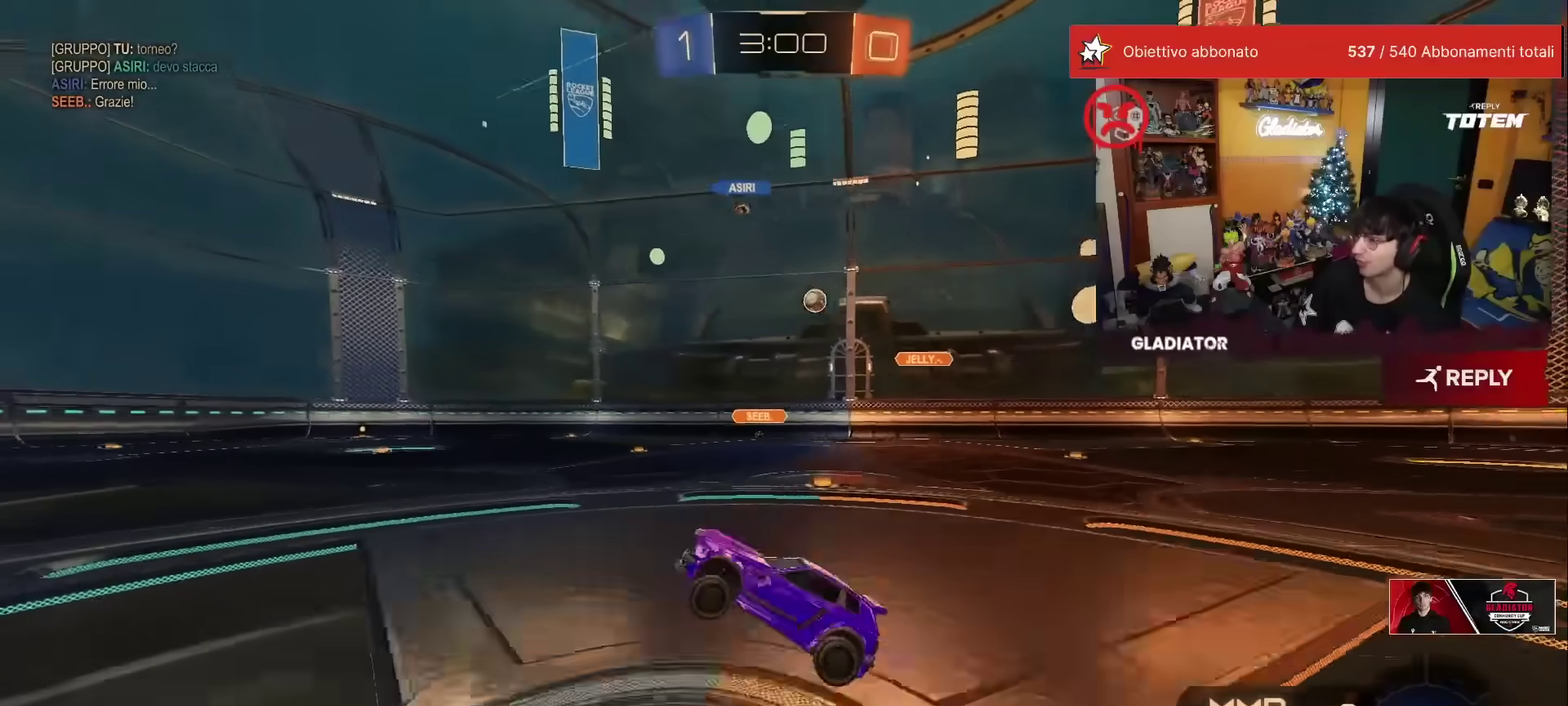
Gameplay with a controller (Xbox layout); each line is a JSON object with the inputs held at the frame after it. "events" lists button and stick changes between this image and that frame as [ms after this image, input, new state], when the widget could be followed in between. Not read: L3 R3.
{"buttons": ["R2"], "left_stick": "center", "events": [[100, "left_stick", "left"], [283, "left_stick", "center"]]}
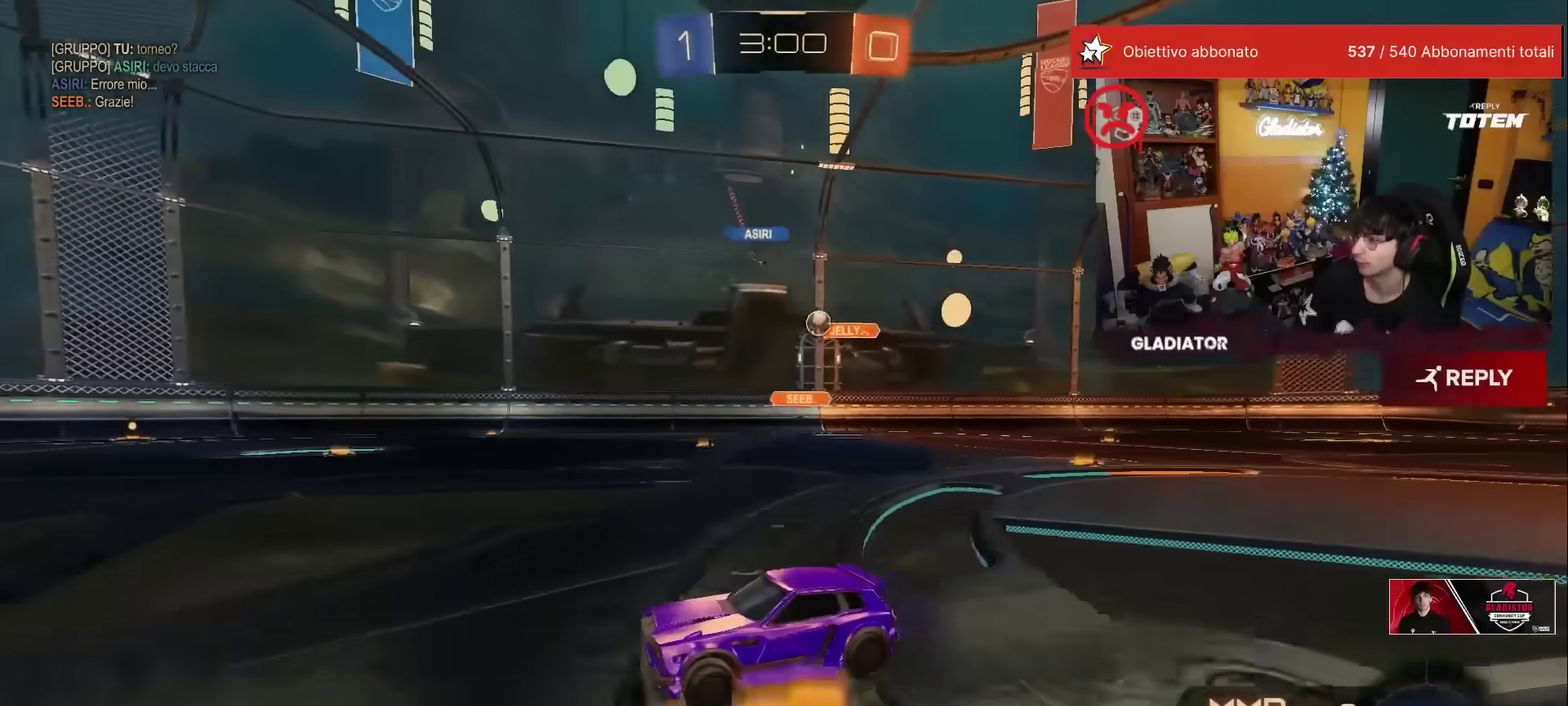
{"buttons": ["R2"], "left_stick": "center", "events": []}
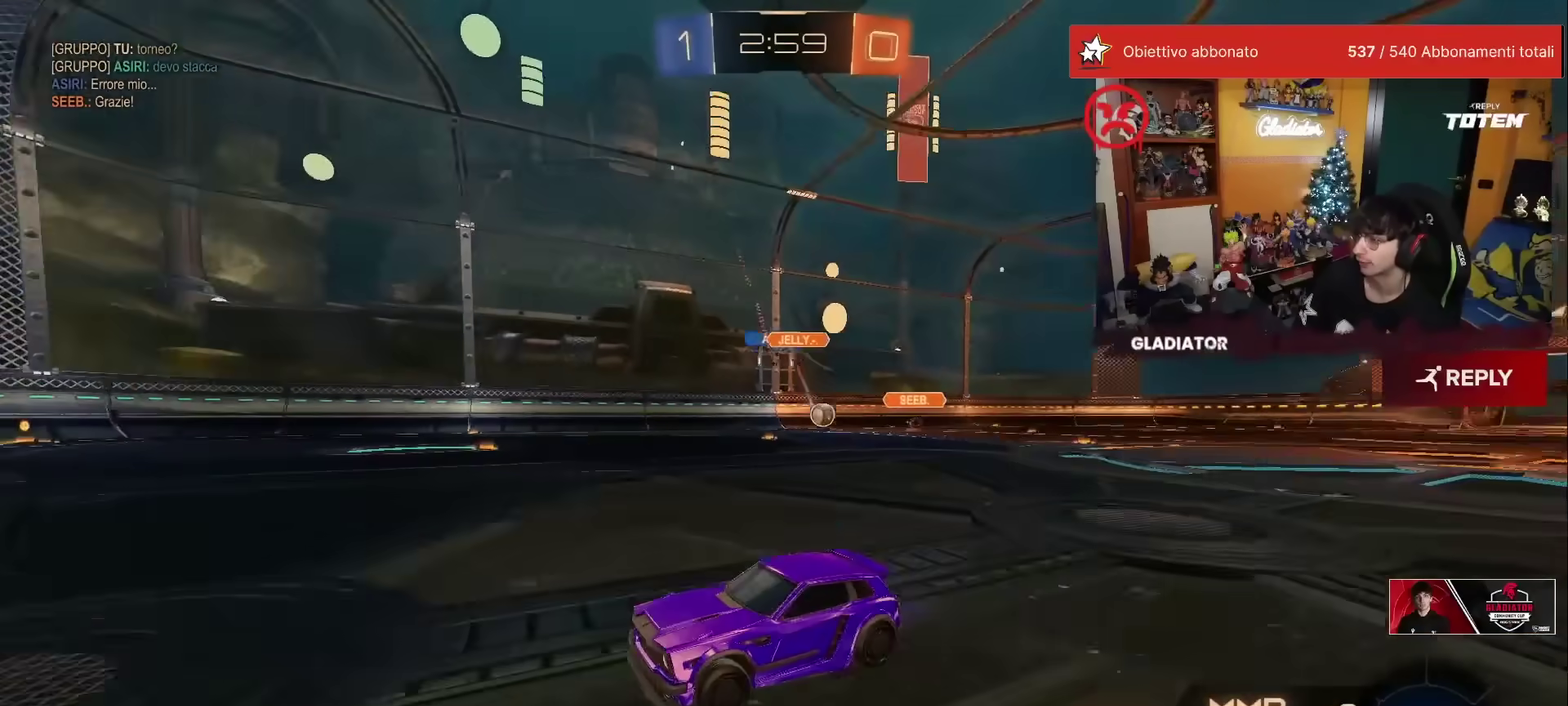
{"buttons": ["R2"], "left_stick": "right", "events": [[167, "left_stick", "right"], [183, "X", "down"], [233, "X", "up"], [400, "X", "down"], [467, "X", "up"]]}
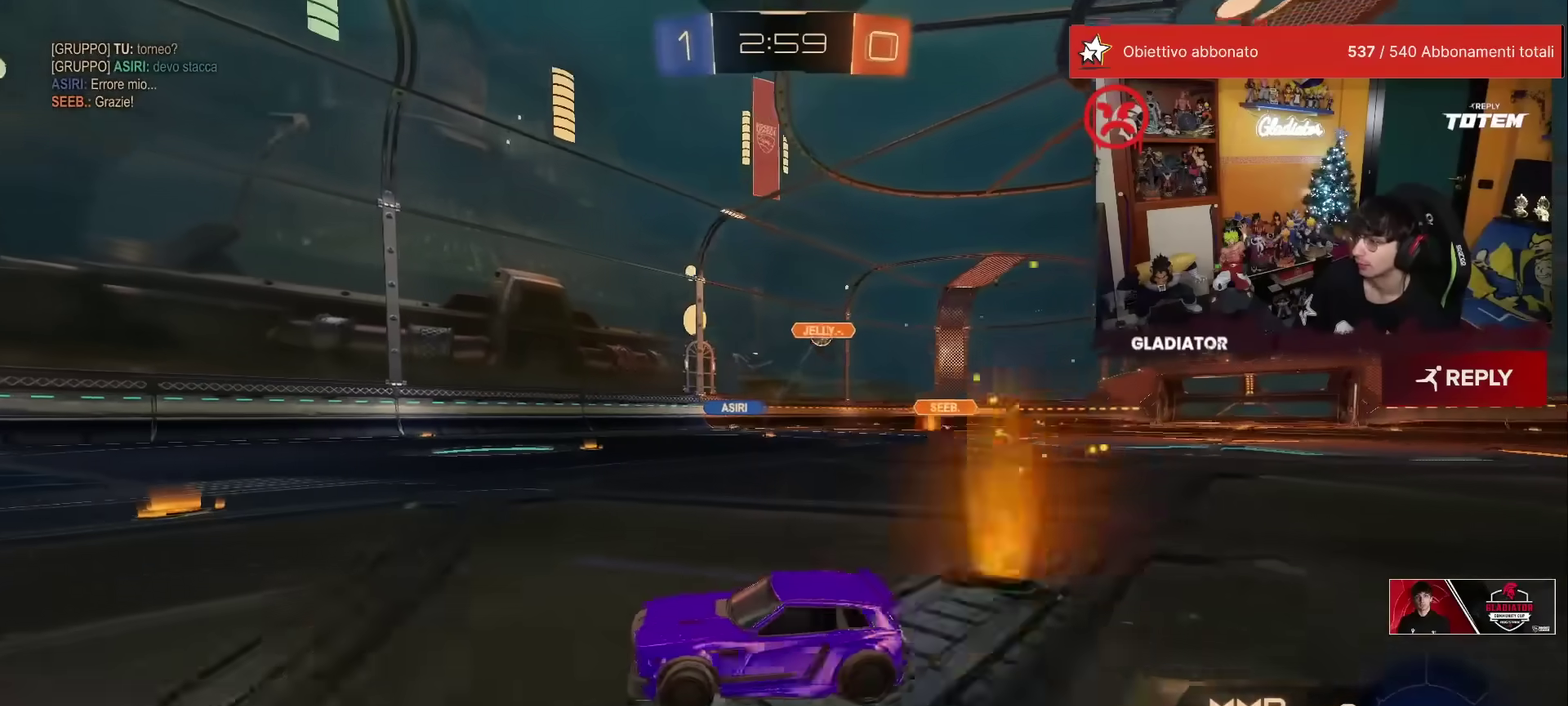
{"buttons": ["R1", "R2"], "left_stick": "right", "events": [[400, "R1", "down"]]}
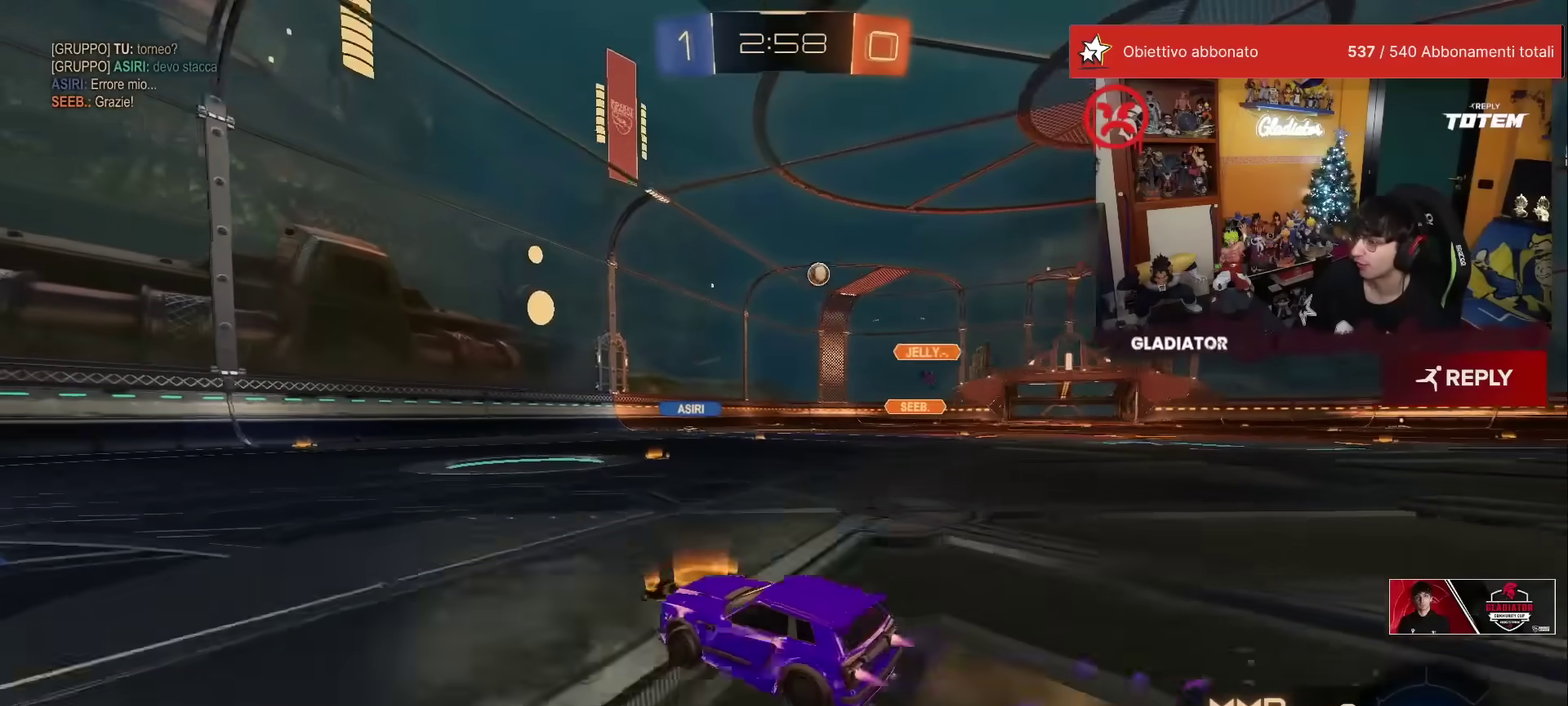
{"buttons": ["R2"], "left_stick": "right", "events": [[350, "R1", "up"], [350, "left_stick", "center"], [467, "left_stick", "right"]]}
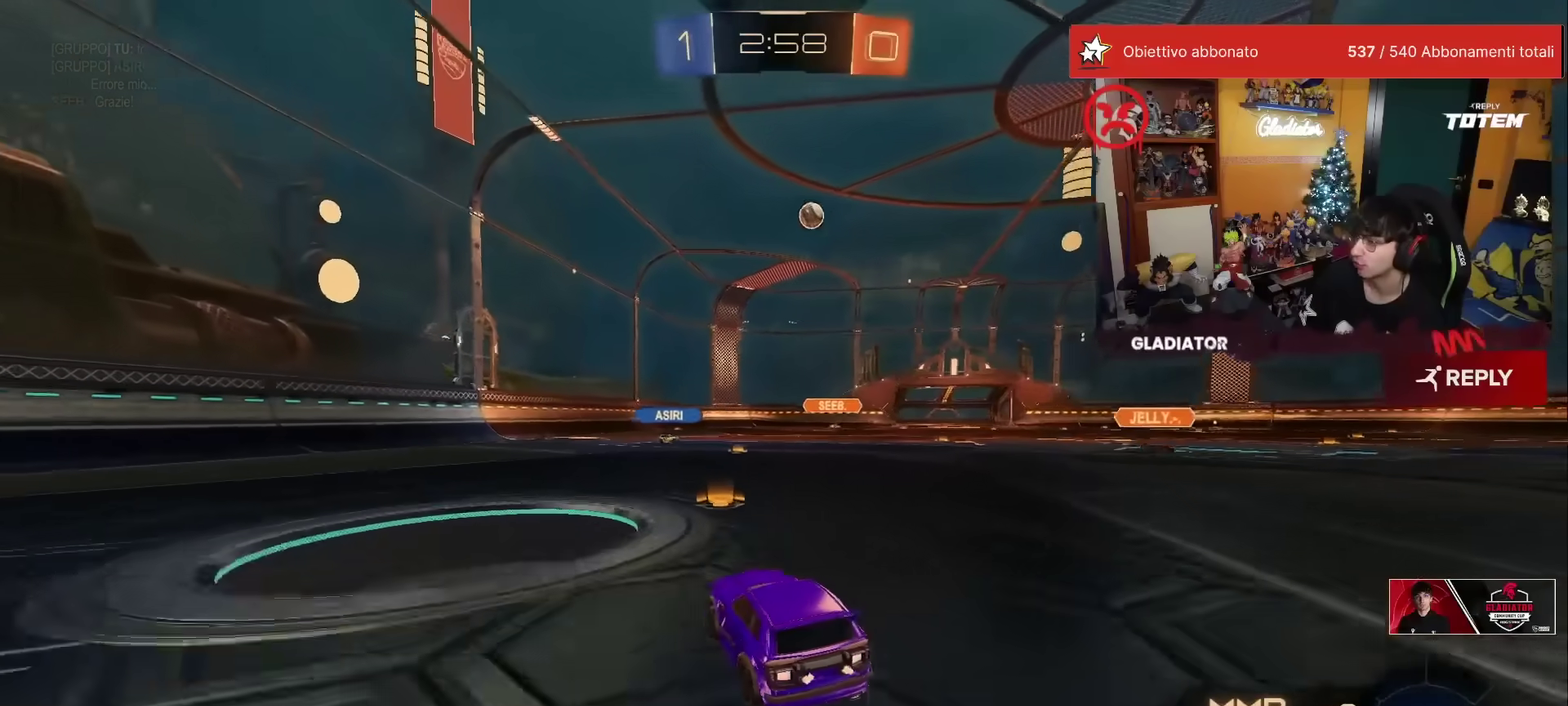
{"buttons": [], "left_stick": "center", "events": [[350, "R2", "up"], [400, "left_stick", "center"]]}
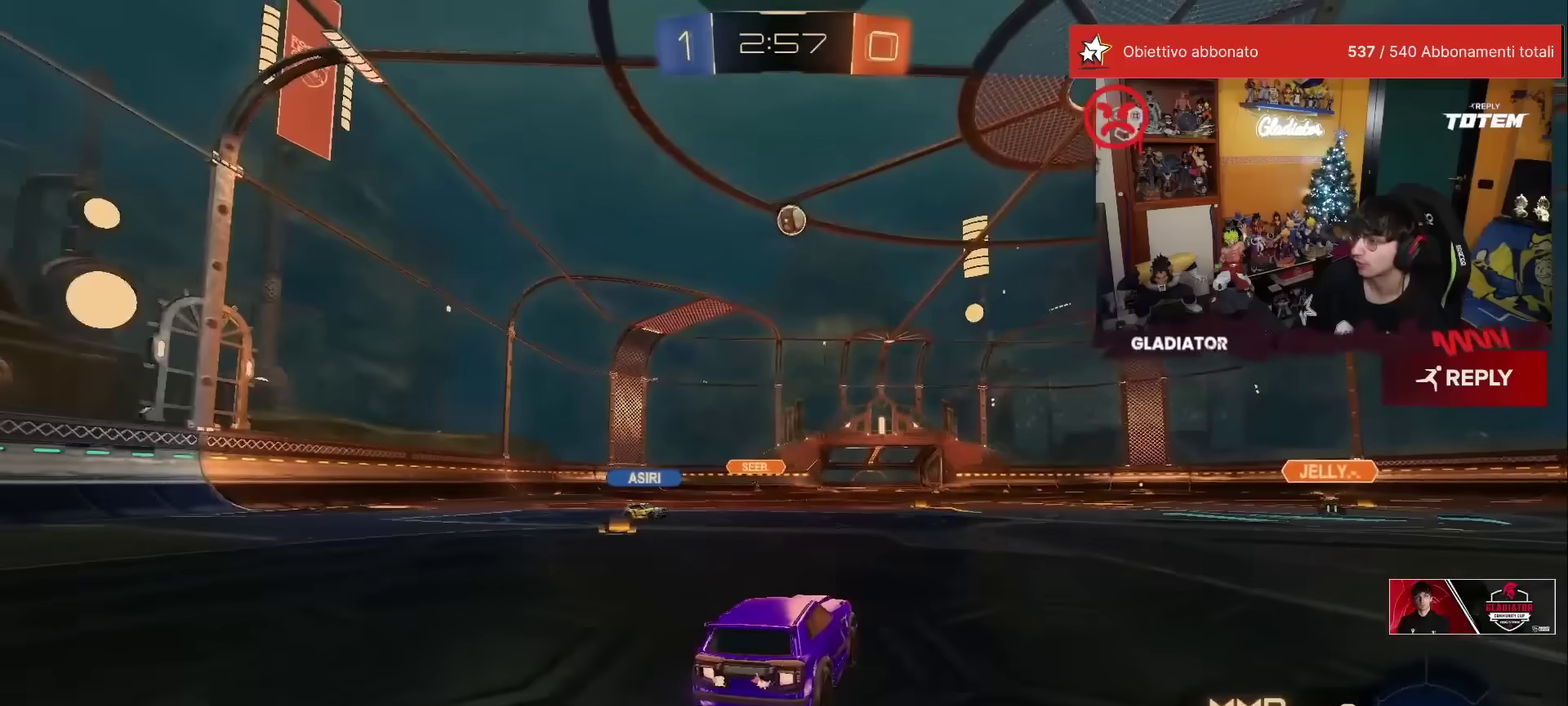
{"buttons": [], "left_stick": "right", "events": [[333, "left_stick", "right"]]}
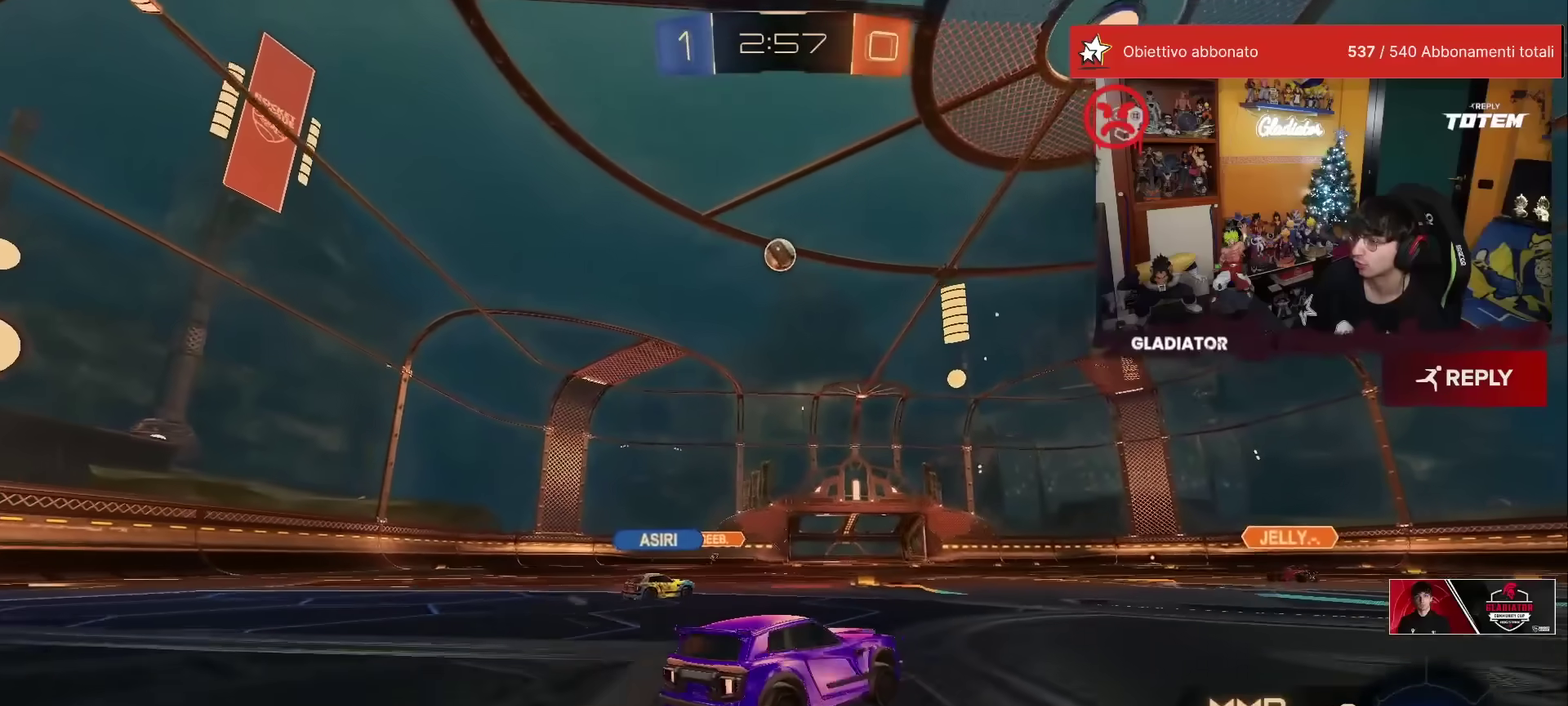
{"buttons": ["X", "R2"], "left_stick": "left", "events": [[17, "R2", "down"], [83, "left_stick", "up-right"], [200, "left_stick", "up"], [267, "left_stick", "center"], [450, "X", "down"], [467, "left_stick", "left"]]}
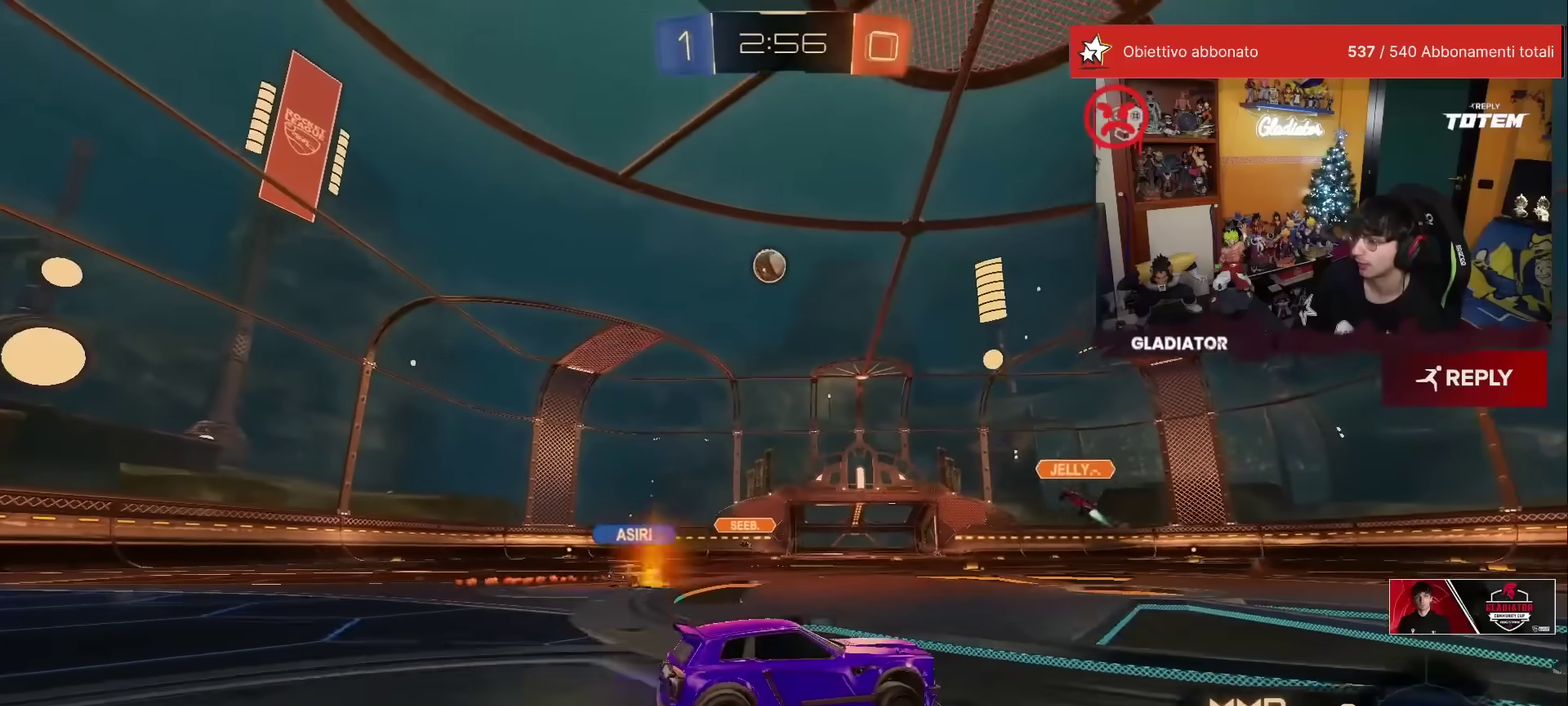
{"buttons": ["R2"], "left_stick": "left", "events": [[17, "X", "up"], [67, "X", "down"], [100, "left_stick", "up-left"], [133, "X", "up"], [167, "left_stick", "left"], [383, "X", "down"], [433, "X", "up"]]}
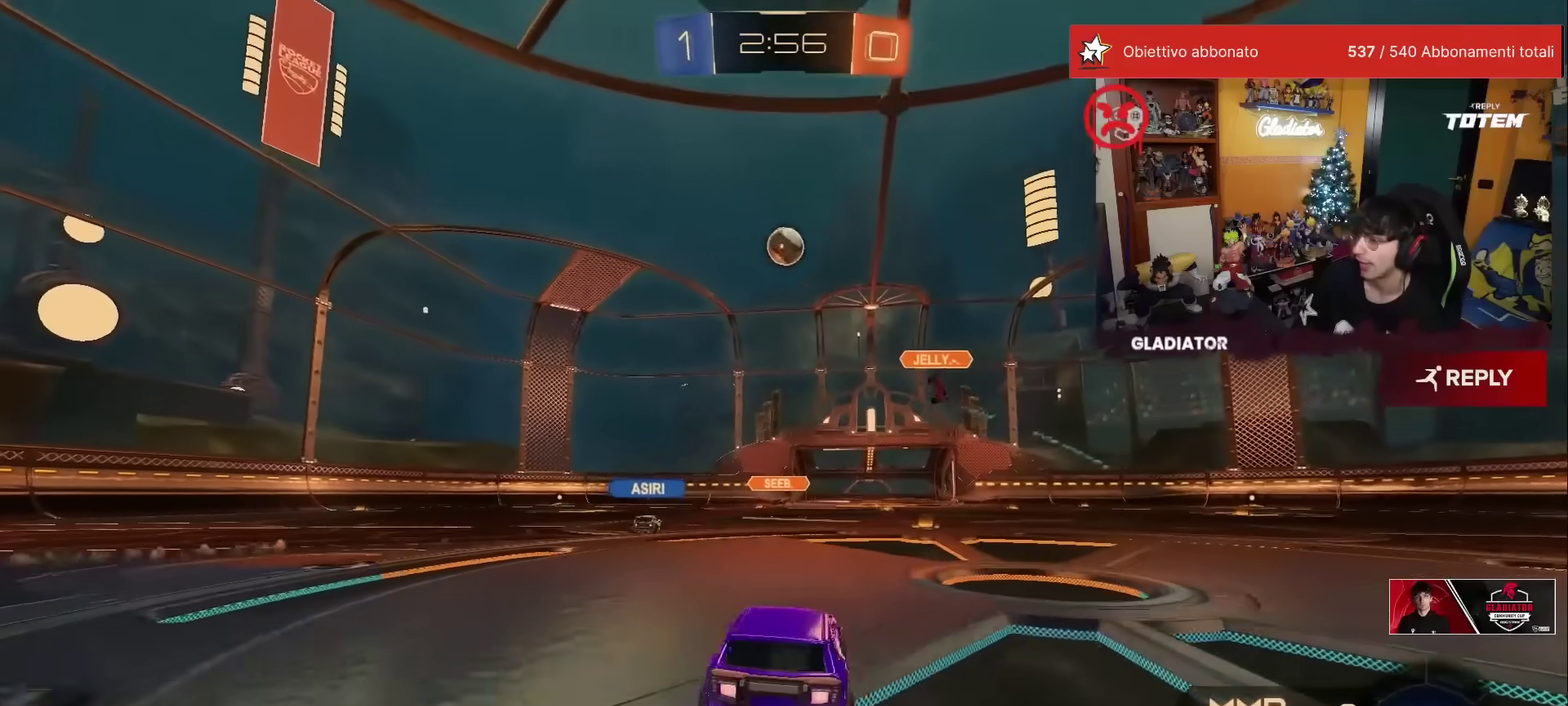
{"buttons": ["R2"], "left_stick": "down-left"}
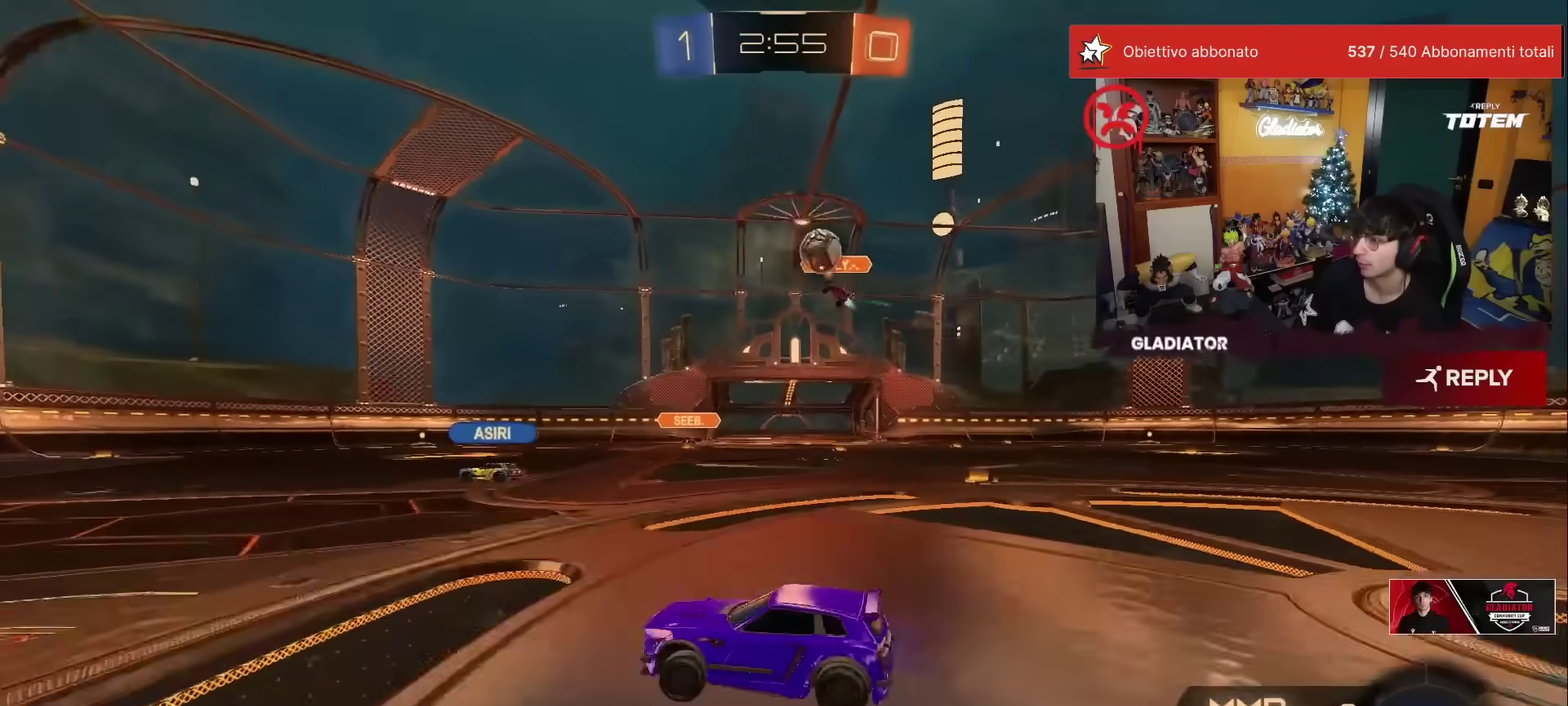
{"buttons": ["R2"], "left_stick": "left"}
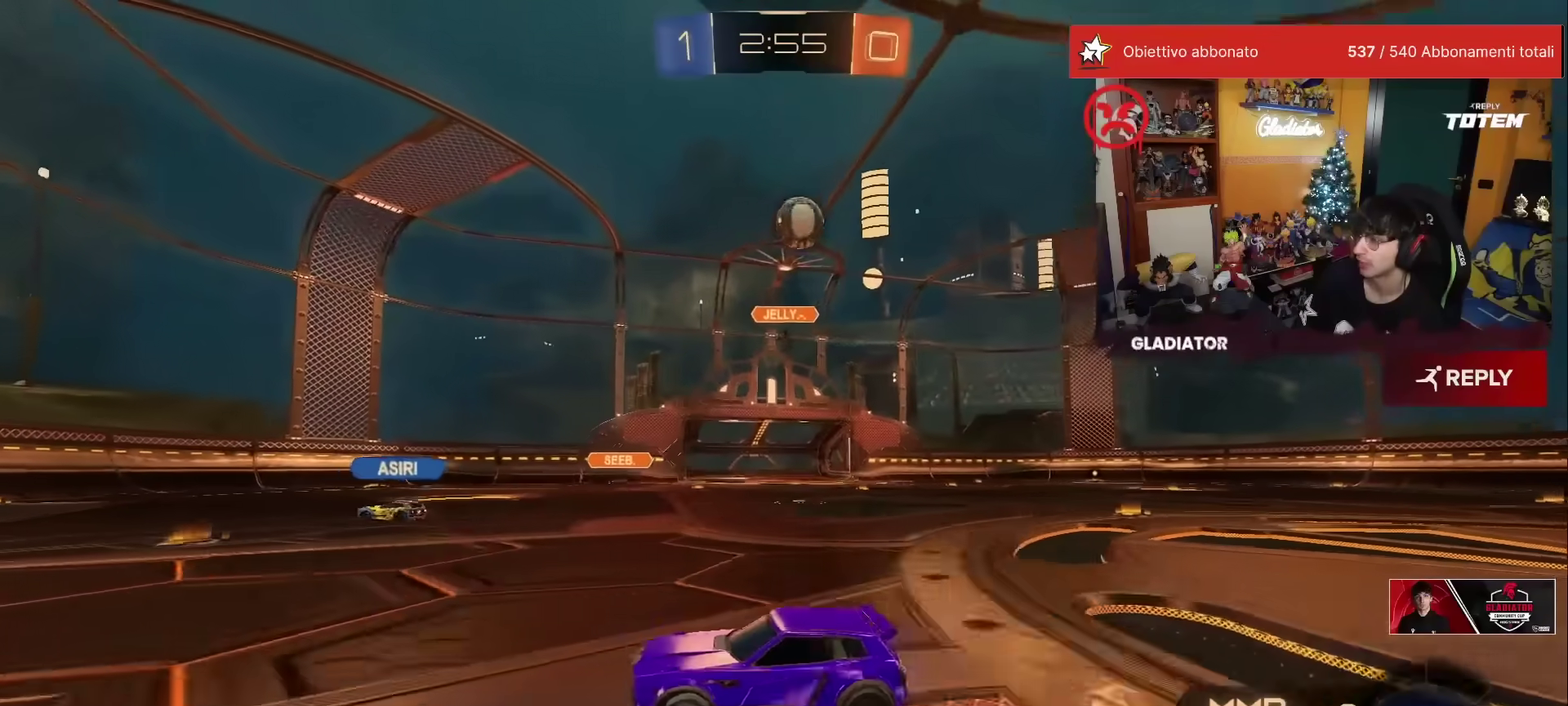
{"buttons": ["X", "R2"], "left_stick": "right", "events": [[367, "left_stick", "center"], [433, "left_stick", "right"], [450, "X", "down"]]}
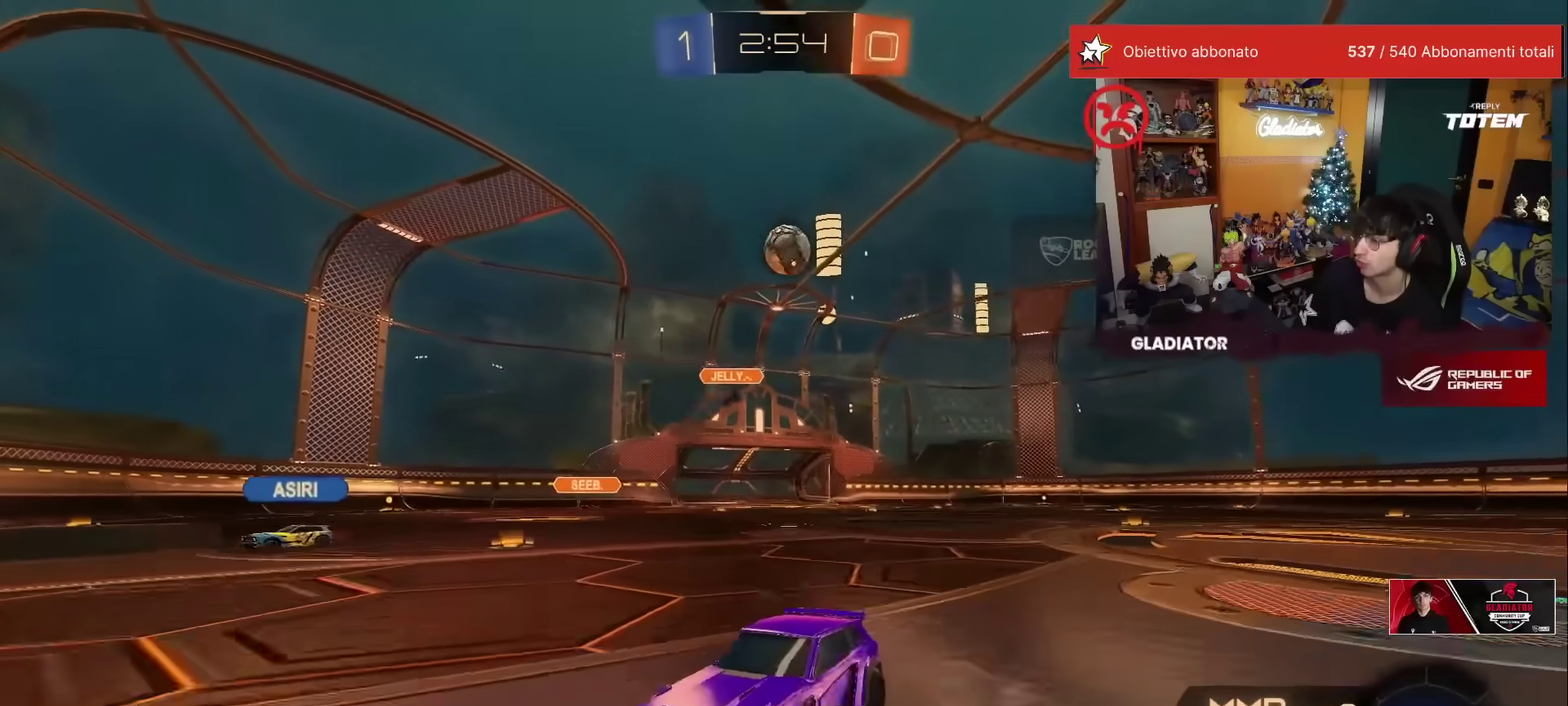
{"buttons": ["R2"], "left_stick": "right", "events": [[150, "X", "up"]]}
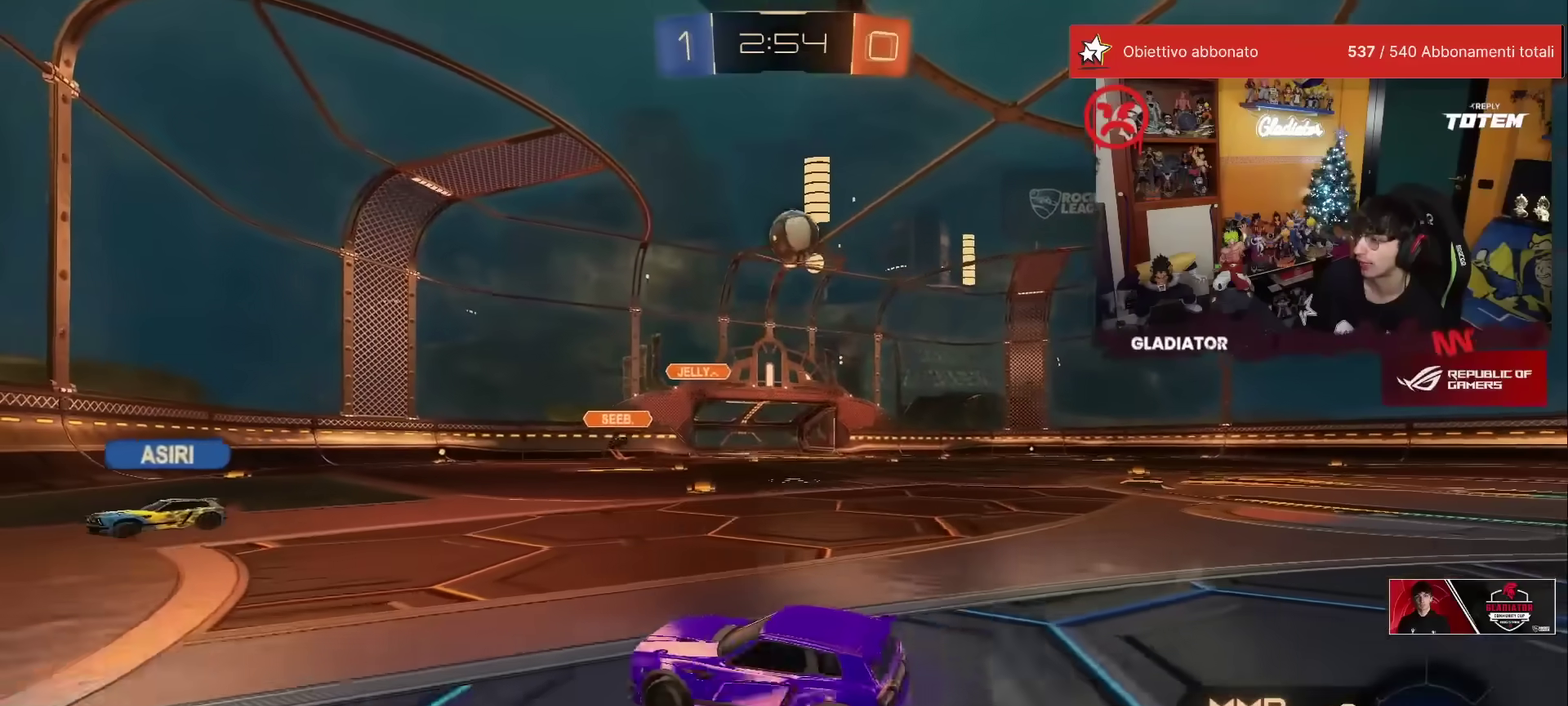
{"buttons": ["A", "X", "R1", "R2"], "left_stick": "down-left", "events": [[133, "R1", "down"], [350, "A", "down"], [350, "X", "down"], [367, "left_stick", "down"], [467, "left_stick", "down-left"]]}
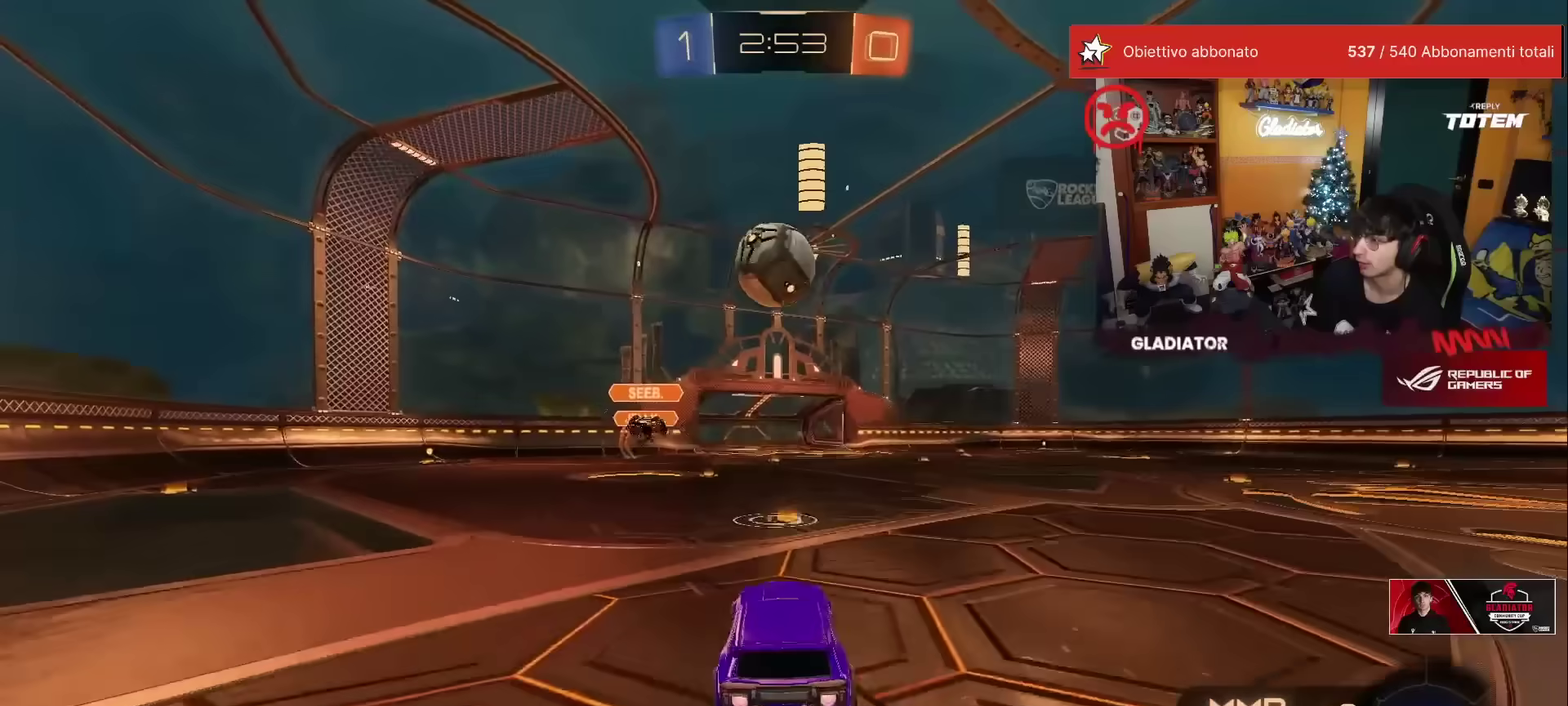
{"buttons": ["R1", "R2"], "left_stick": "down", "events": [[83, "X", "up"], [117, "A", "up"], [233, "left_stick", "up-left"], [283, "A", "down"], [383, "A", "up"], [450, "left_stick", "down"]]}
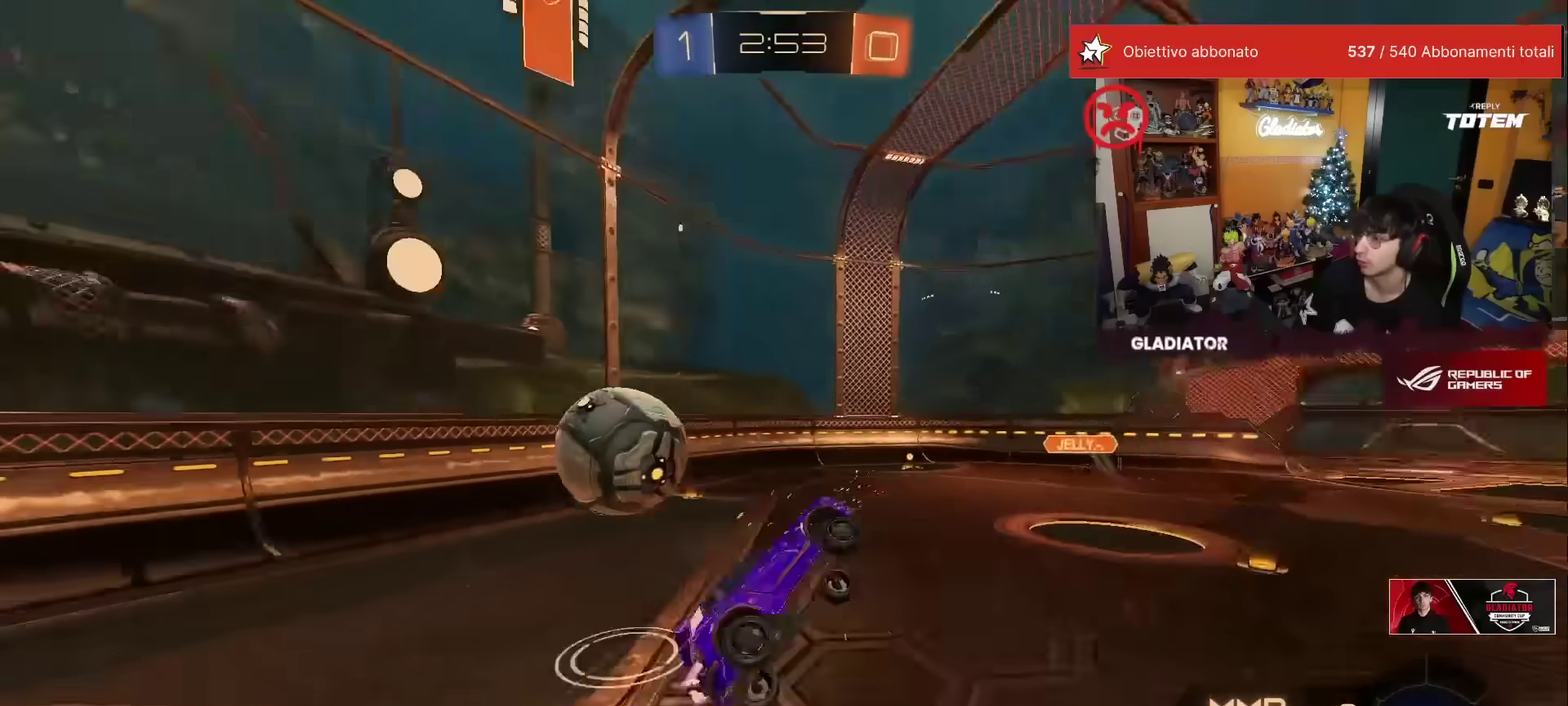
{"buttons": ["L2", "R2"], "left_stick": "right", "events": [[167, "R1", "up"], [317, "left_stick", "down-right"], [333, "L2", "down"], [450, "left_stick", "right"]]}
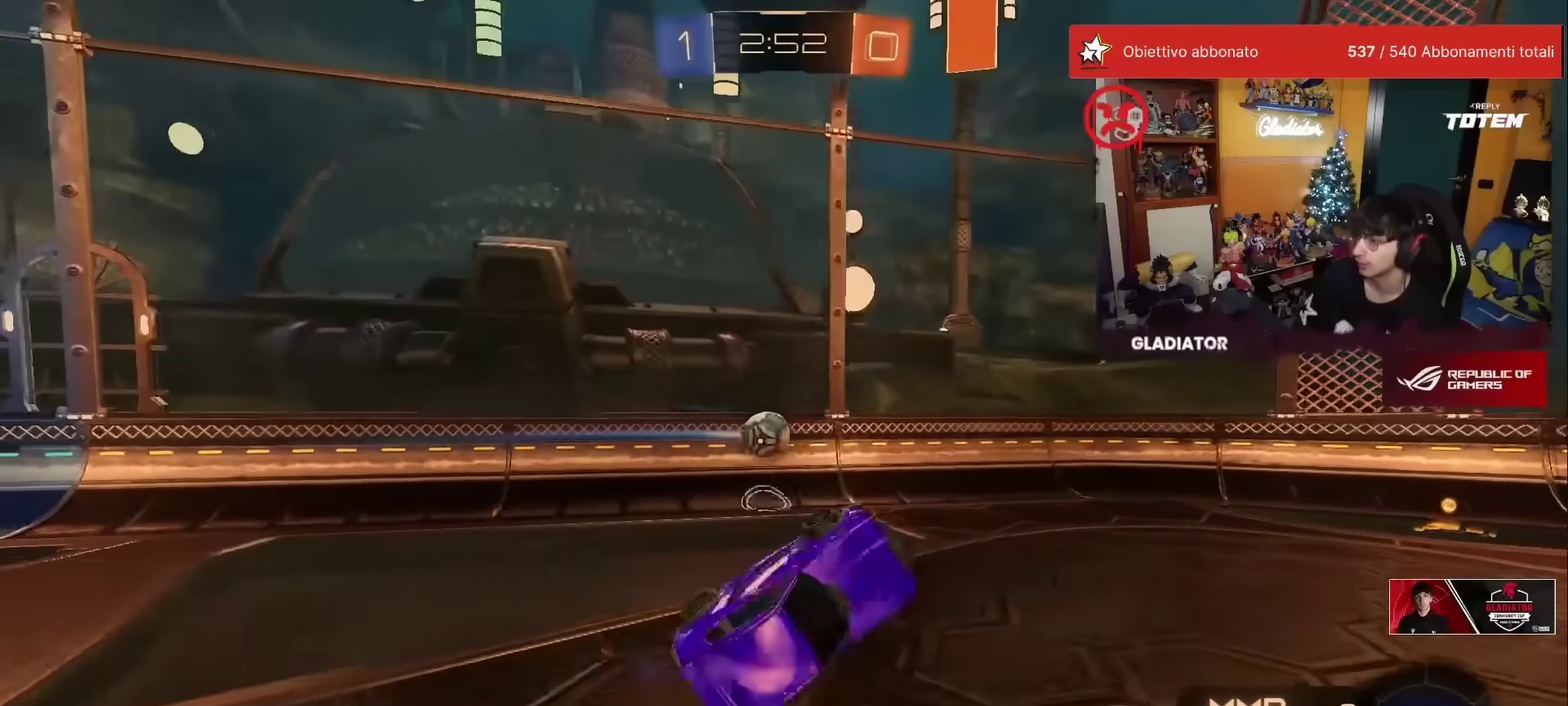
{"buttons": ["R2"], "left_stick": "right", "events": [[33, "left_stick", "up-right"], [133, "left_stick", "up-left"], [150, "L2", "up"], [183, "Y", "down"], [233, "Y", "up"], [250, "left_stick", "center"], [483, "left_stick", "right"]]}
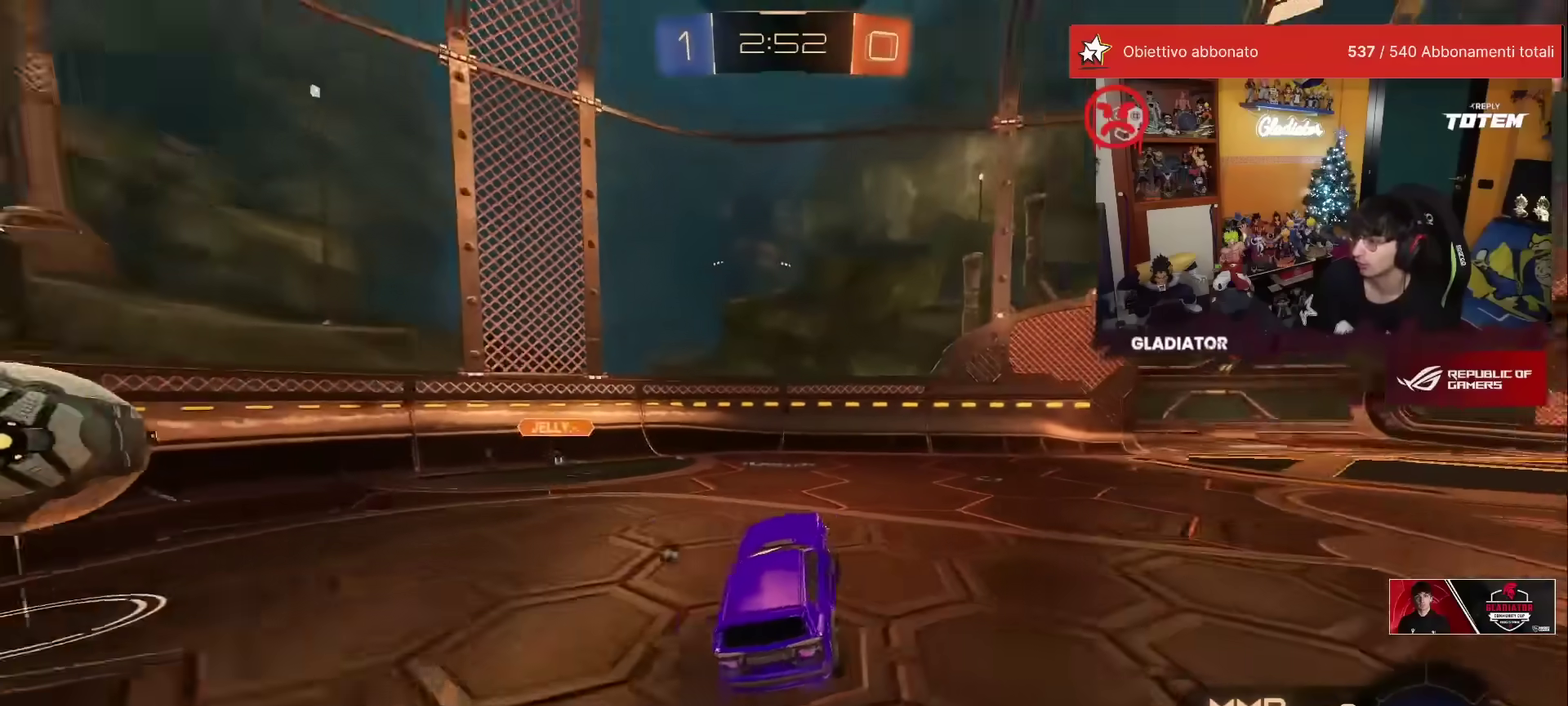
{"buttons": ["R2"], "left_stick": "right", "events": [[150, "R2", "up"], [183, "left_stick", "center"], [267, "L2", "down"], [283, "left_stick", "right"], [383, "L2", "up"], [400, "R2", "down"]]}
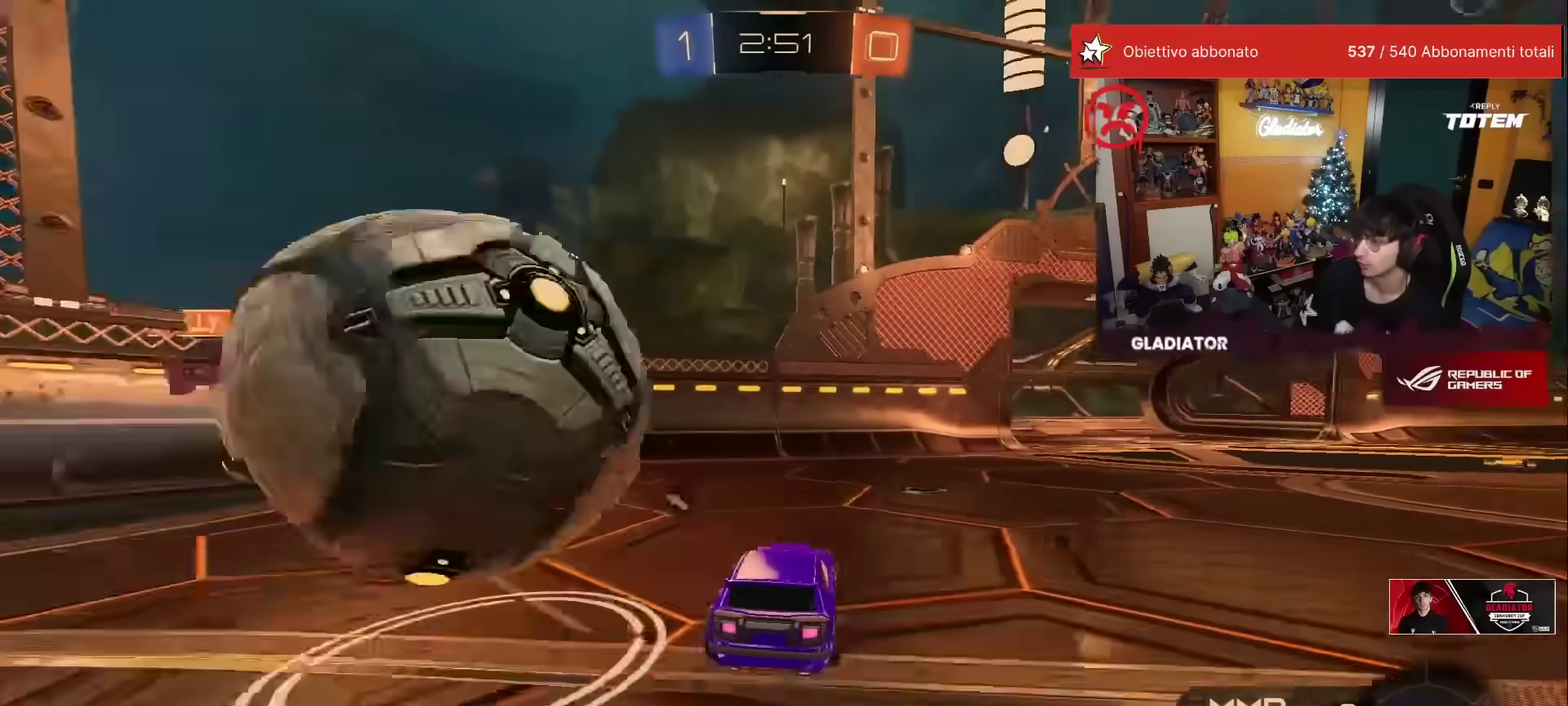
{"buttons": ["R2"], "left_stick": "right", "events": [[100, "R1", "down"], [117, "left_stick", "center"], [483, "left_stick", "right"], [500, "R1", "up"]]}
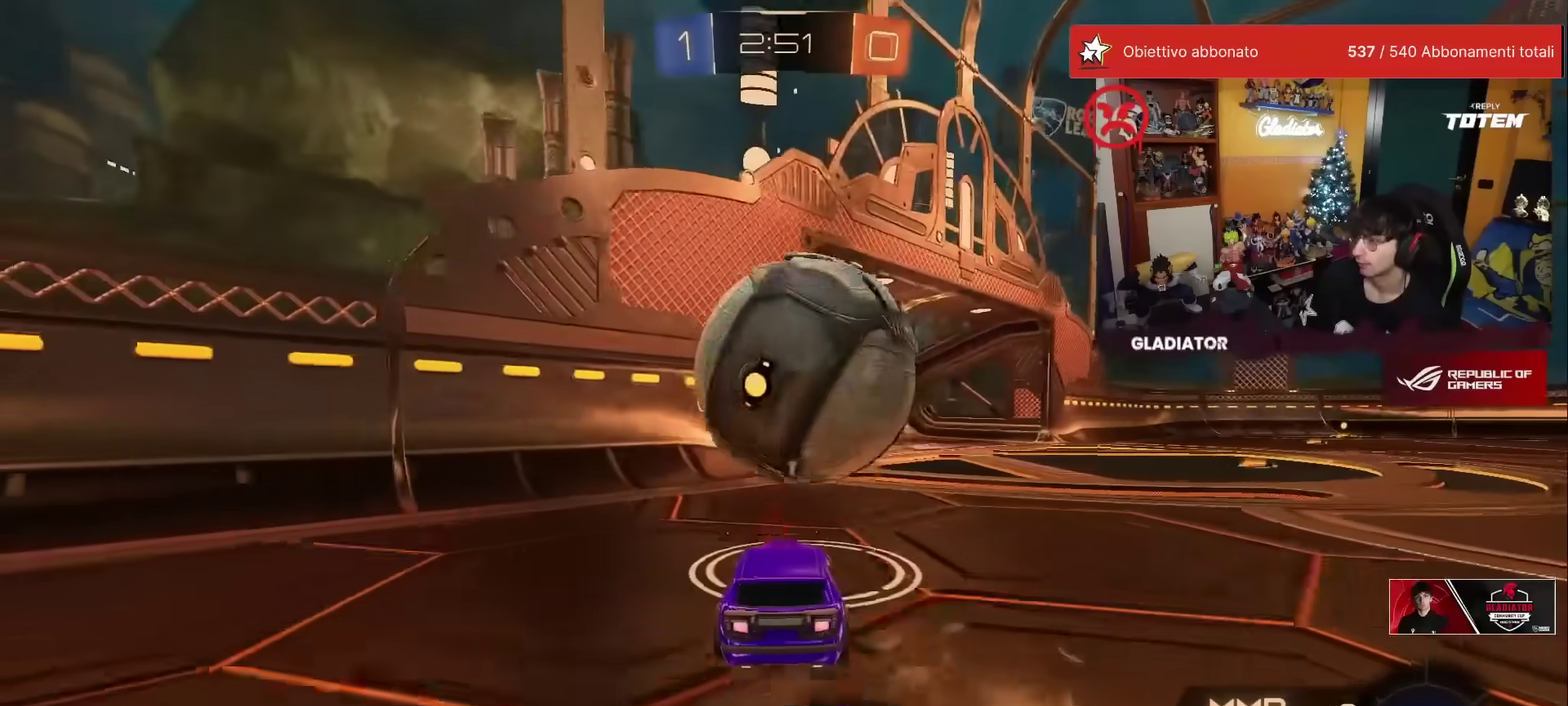
{"buttons": ["A", "R1", "R2"], "left_stick": "left"}
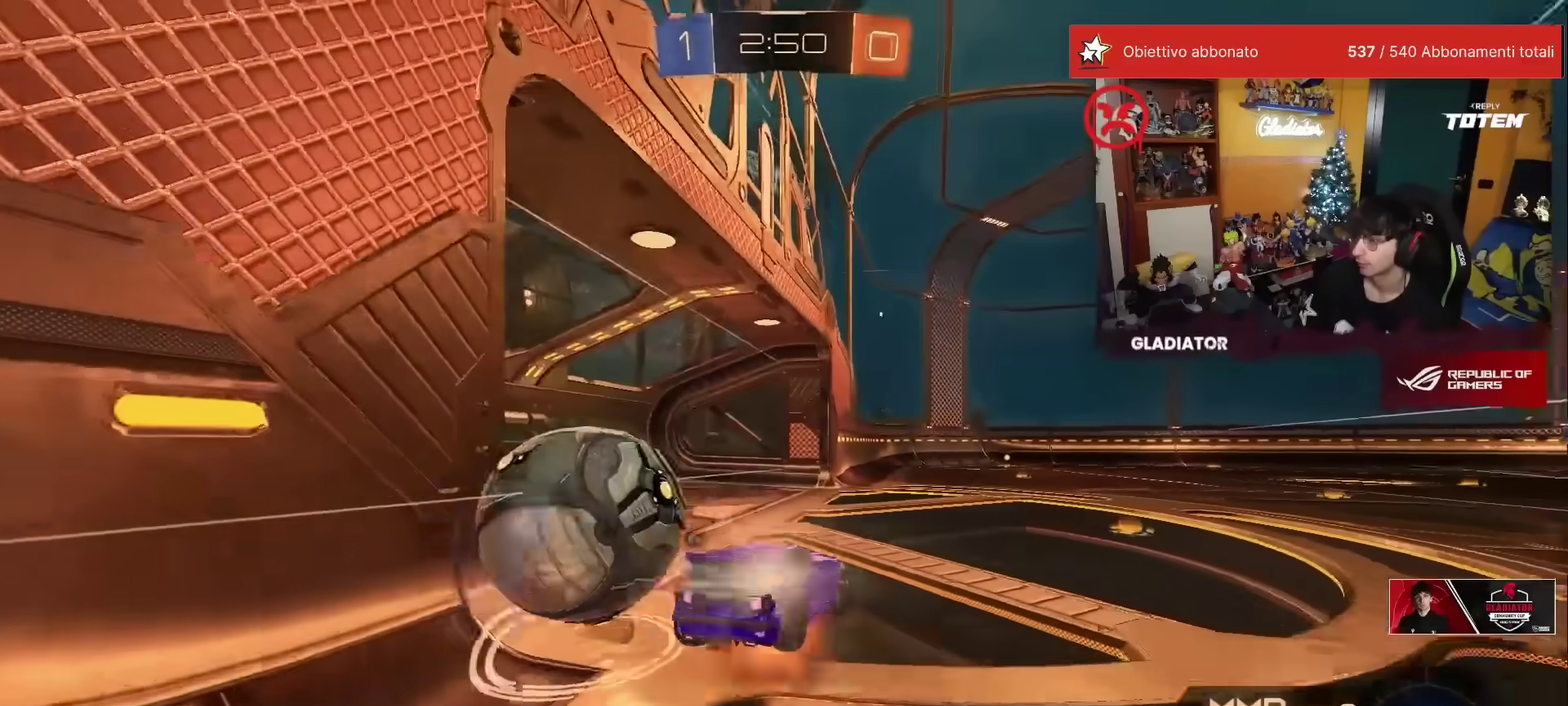
{"buttons": ["L2"], "left_stick": "up-right"}
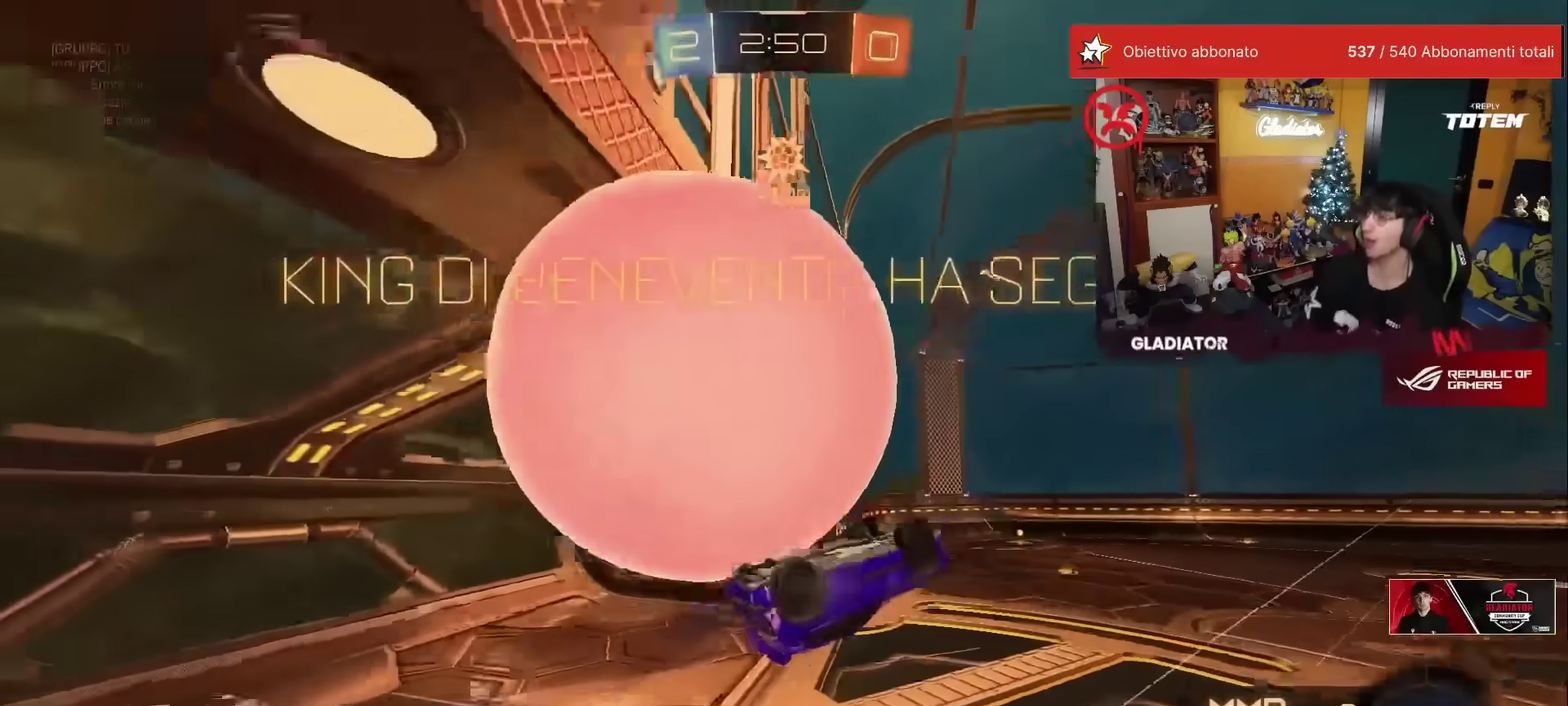
{"buttons": ["L2"], "left_stick": "up", "events": [[150, "left_stick", "up"]]}
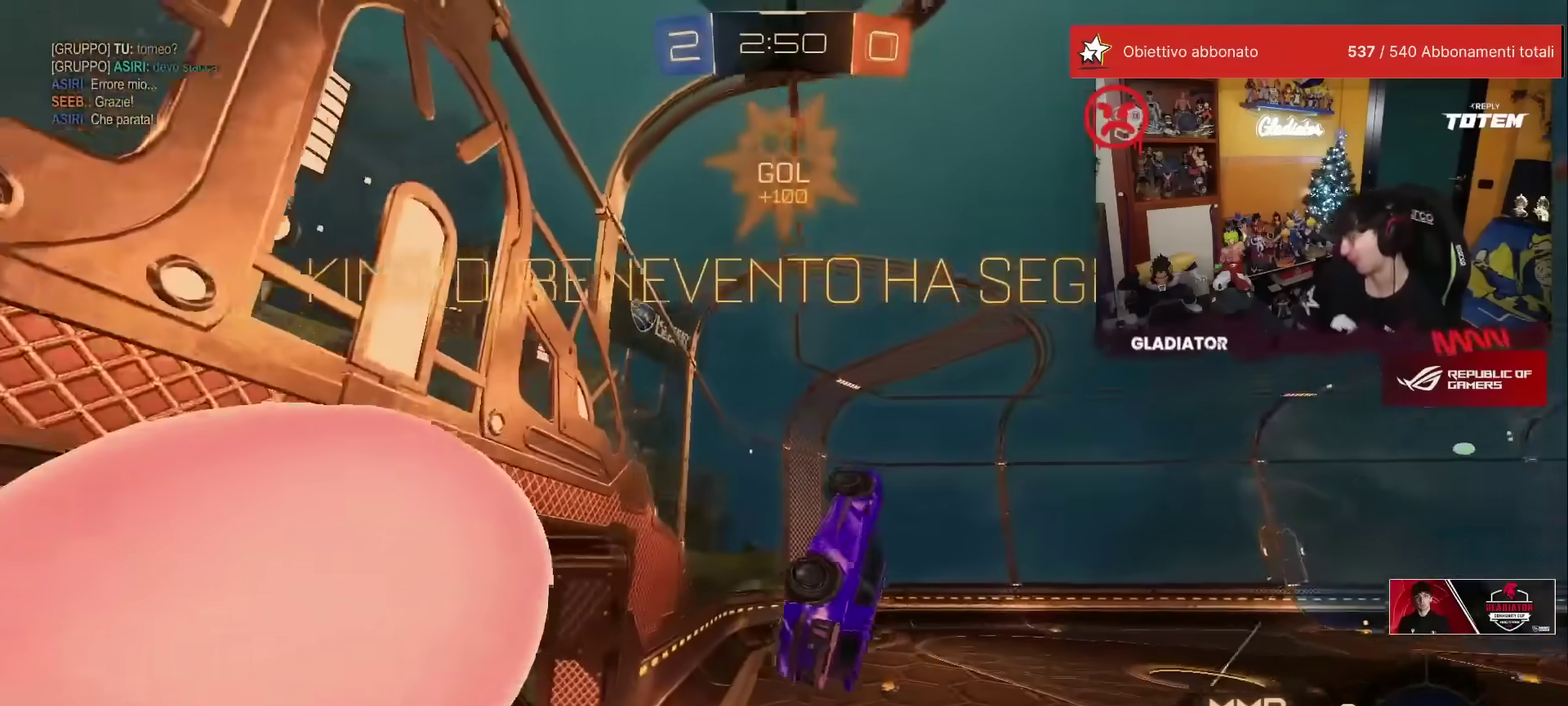
{"buttons": ["L2"], "left_stick": "up-right", "events": [[33, "left_stick", "up-right"]]}